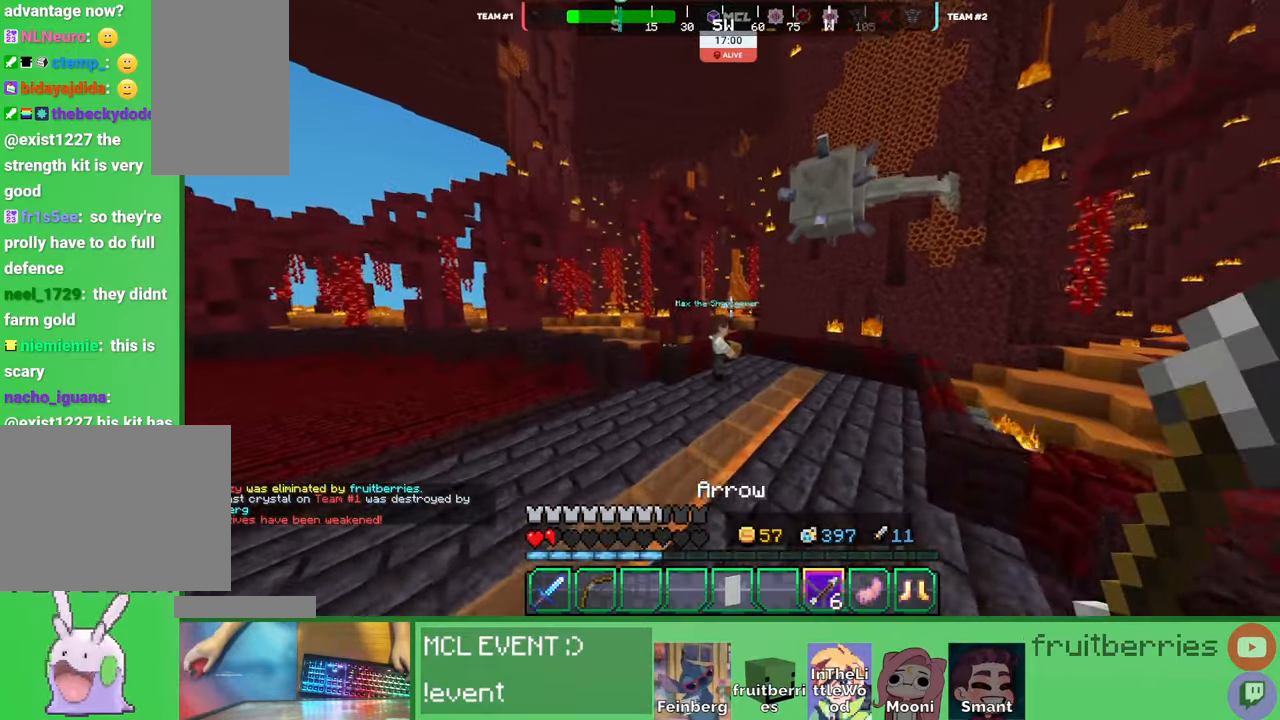
Gameplay with keyboard and mouse; each line is a JSON object with the keys and mouse buttons held at the frame after it. "events" lists presses ("down") and releases ("up") of "a", "ctrl", "d", "e", "q", "s", "shift", "space", "w", "mouse_left", "mouse_wheel", "mouse_right", "mouse_mb4" and "mouse_mb5" between this image and that frame as [ms after this image, input, new state], when the widget could be followed in between. "mouse_left", "mouse_wheel", "mouse_right", "mouse_mb4", "mouse_mb5" = the "left", "wheel", "right", "mb4", "mb5" buttons of the "mouse" list. No other keys are recorded. Fast repeated clicks can show as one long hold. "wheel" means that the mouse wheel is clicked or scrolled. Mouse movement is not recorded. Not read: other_keys.
{"keys": ["w"], "mouse": [], "events": []}
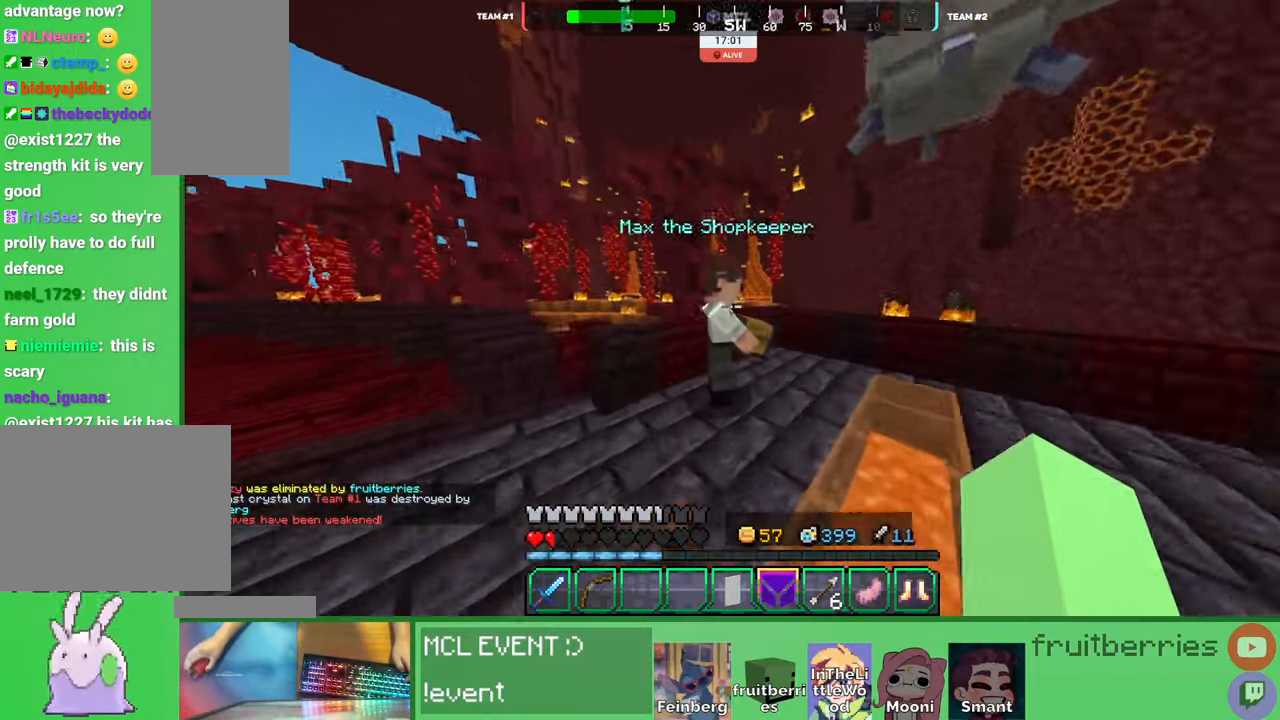
{"keys": [], "mouse": []}
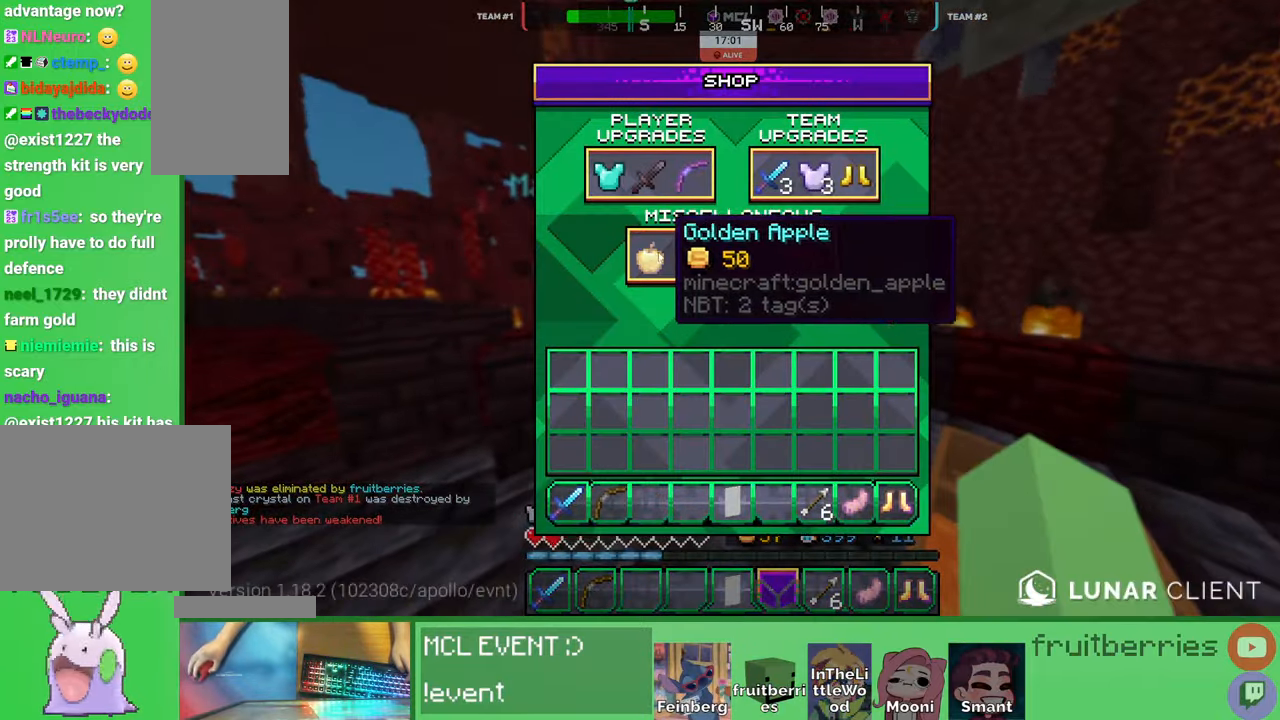
{"keys": ["d", "w"], "mouse": [], "events": [[17, "mouse_left", "down"], [100, "mouse_left", "up"], [117, "e", "down"], [217, "e", "up"], [267, "w", "down"], [300, "d", "down"]]}
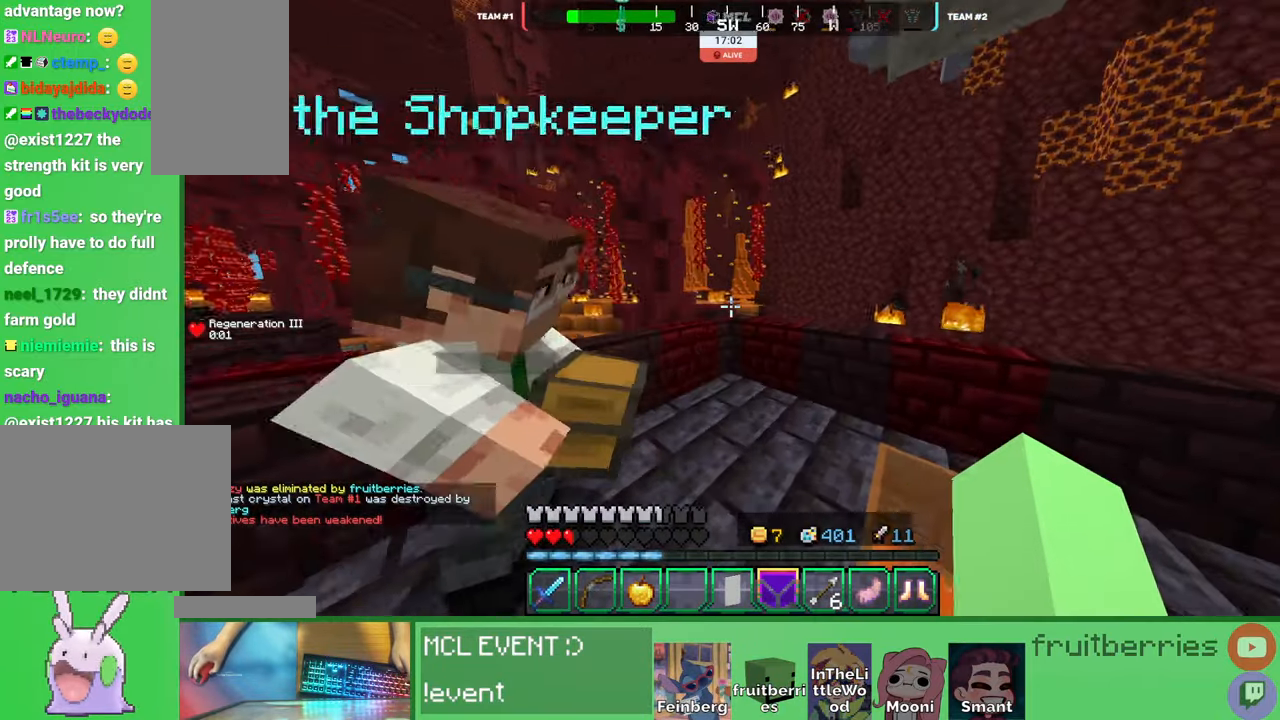
{"keys": ["a", "w"], "mouse": [], "events": [[417, "a", "down"], [450, "d", "up"]]}
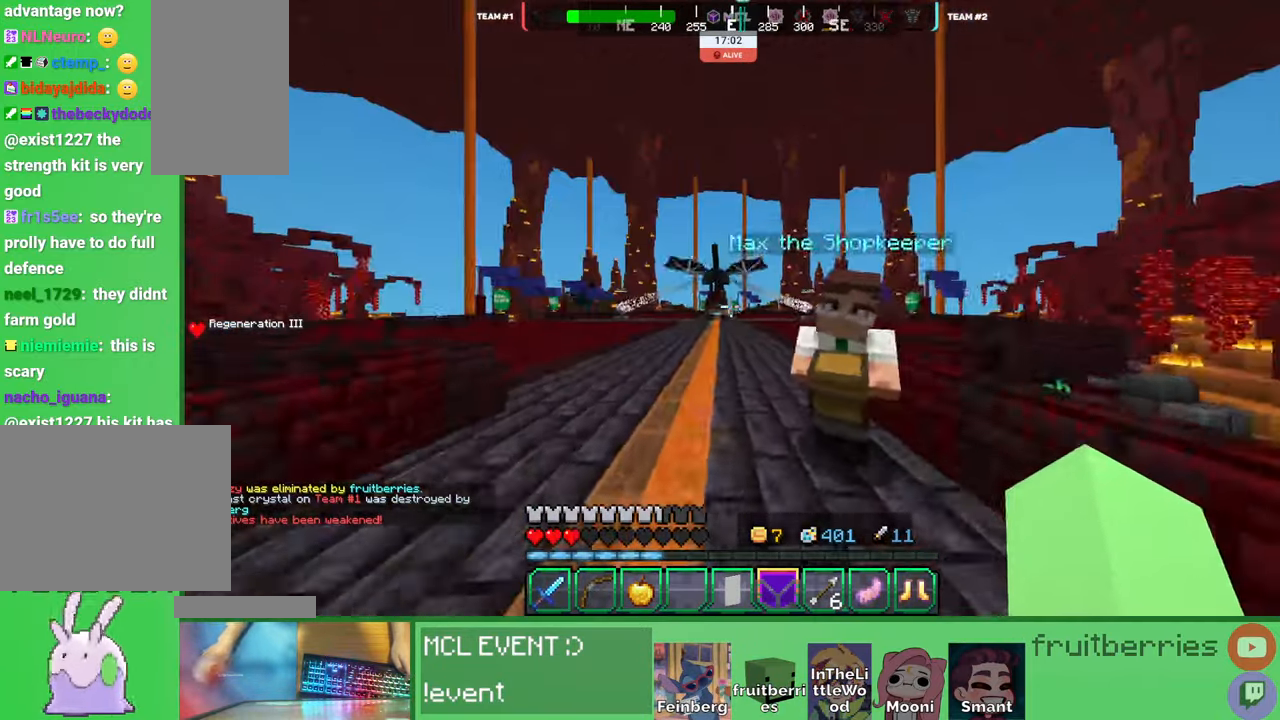
{"keys": ["a", "s"], "mouse": []}
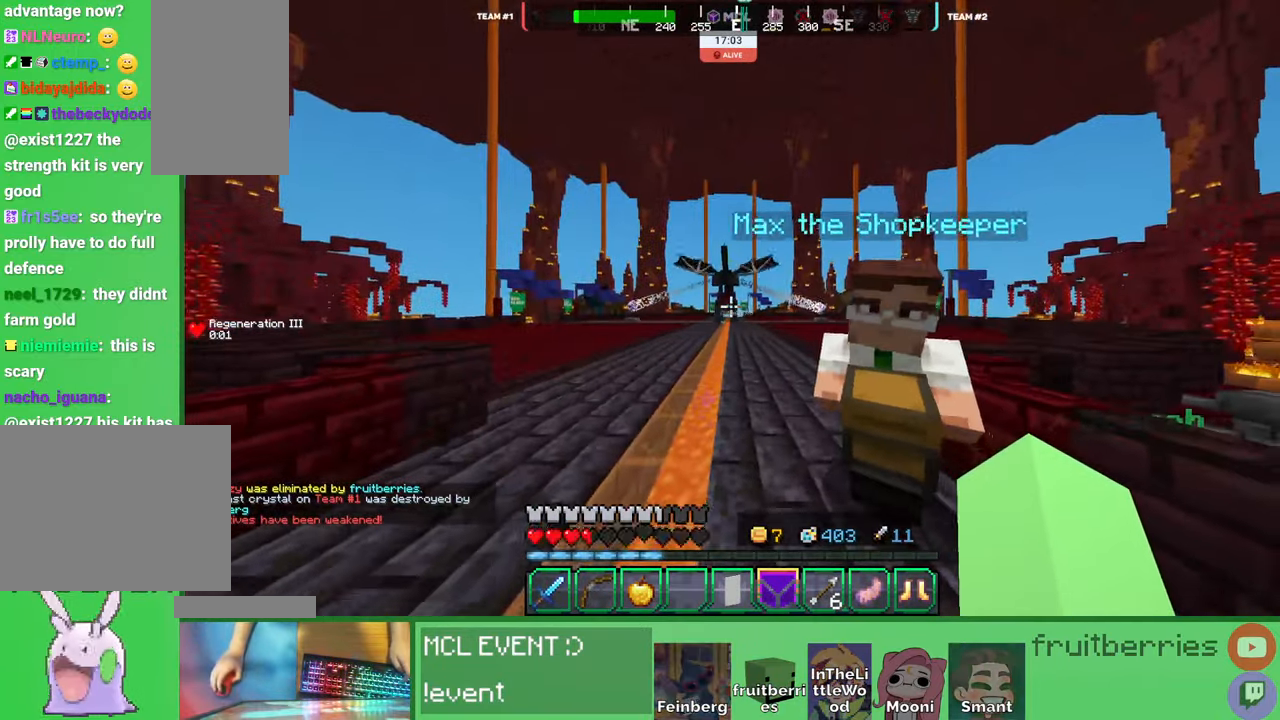
{"keys": ["a"], "mouse": [], "events": [[84, "s", "up"], [150, "a", "up"], [150, "d", "down"], [400, "a", "down"], [434, "d", "up"]]}
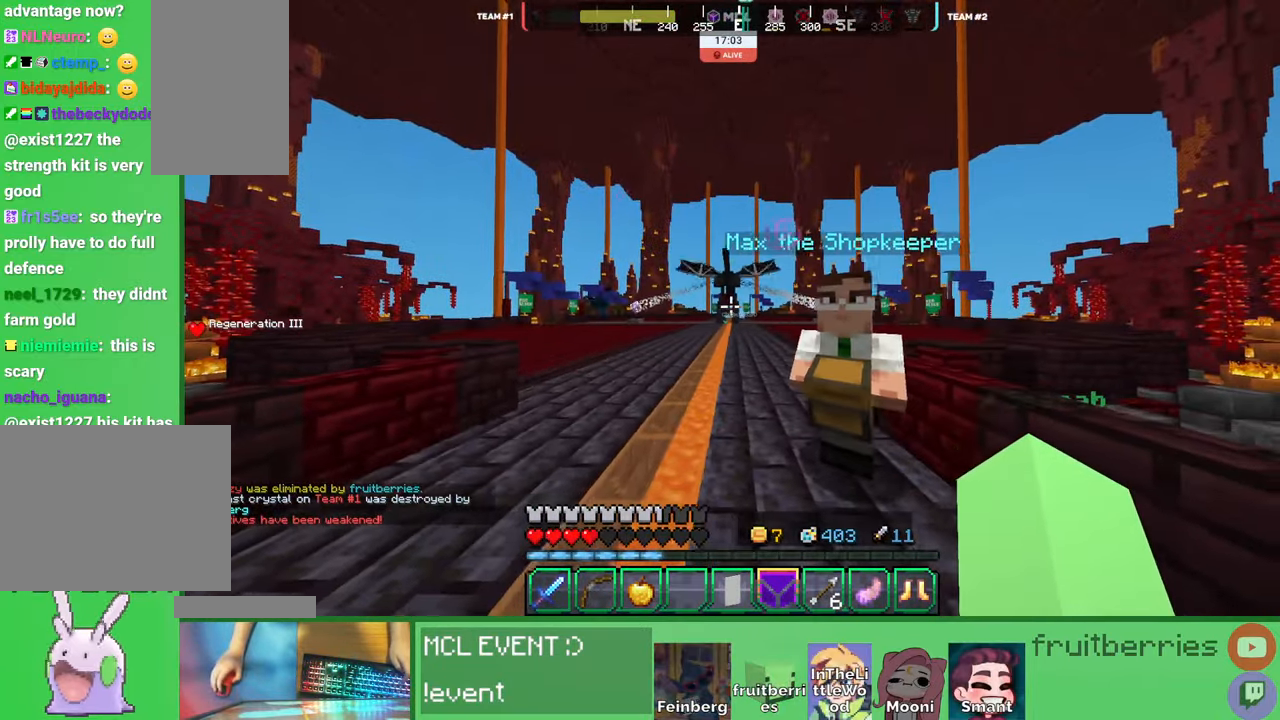
{"keys": ["a"], "mouse": []}
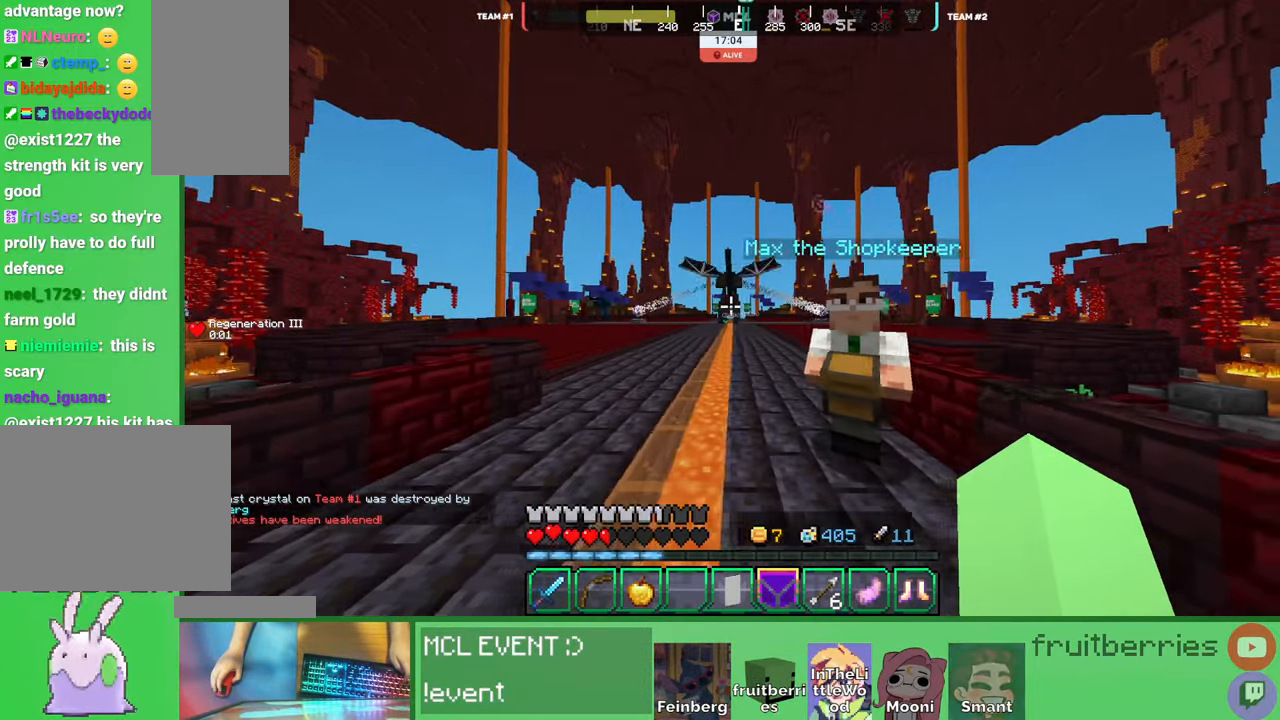
{"keys": ["a"], "mouse": [], "events": [[184, "a", "up"], [200, "d", "down"], [434, "a", "down"], [484, "d", "up"]]}
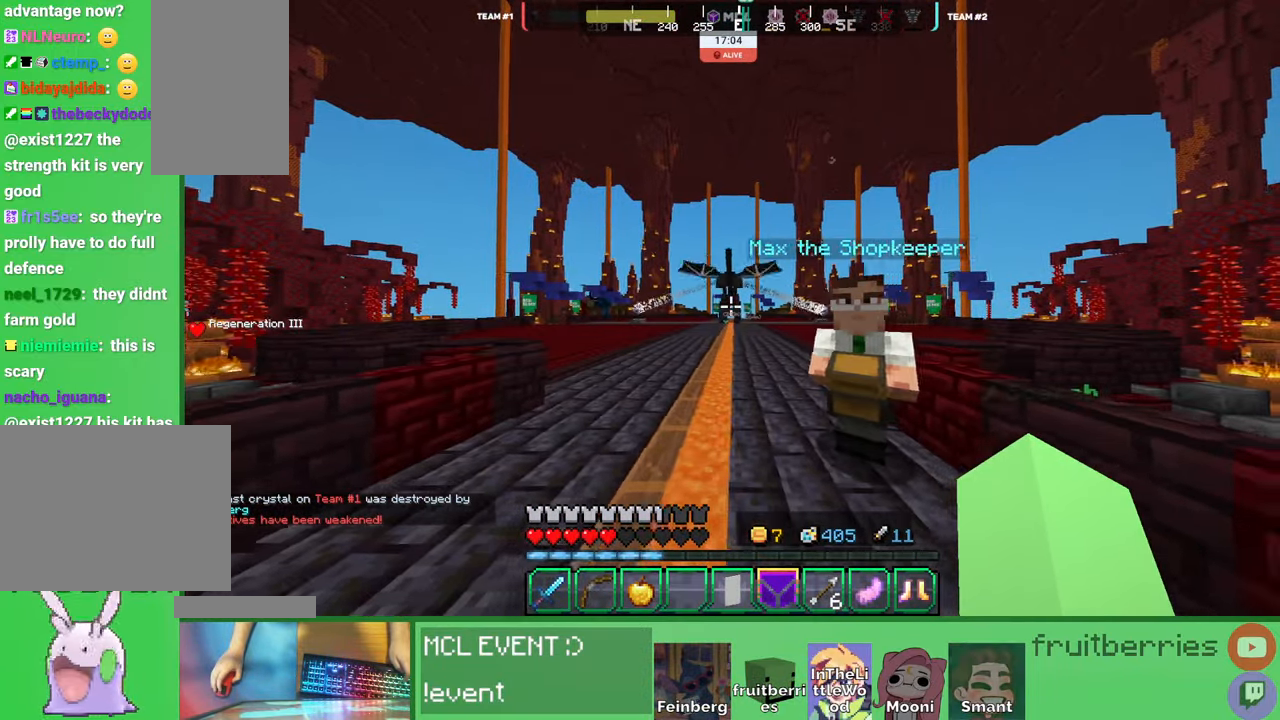
{"keys": ["d"], "mouse": [], "events": [[200, "a", "up"], [234, "d", "down"]]}
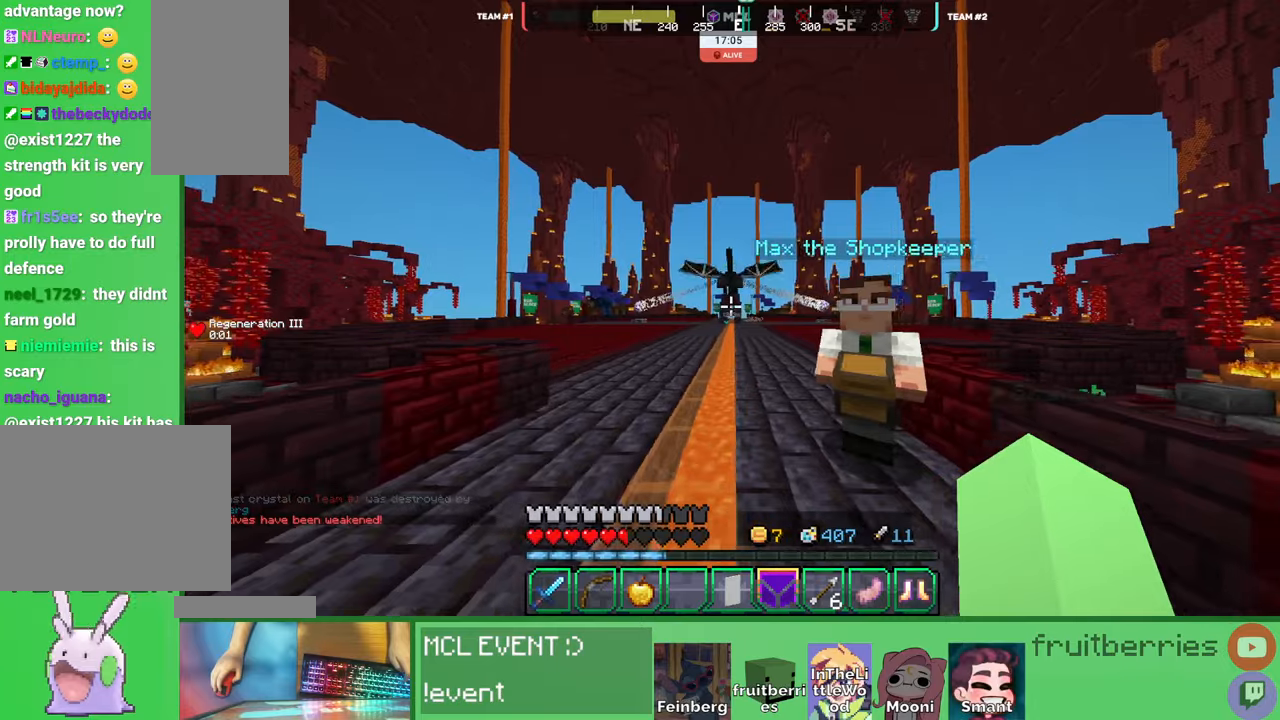
{"keys": ["d"], "mouse": [], "events": [[34, "a", "down"], [84, "d", "up"], [350, "a", "up"], [367, "d", "down"]]}
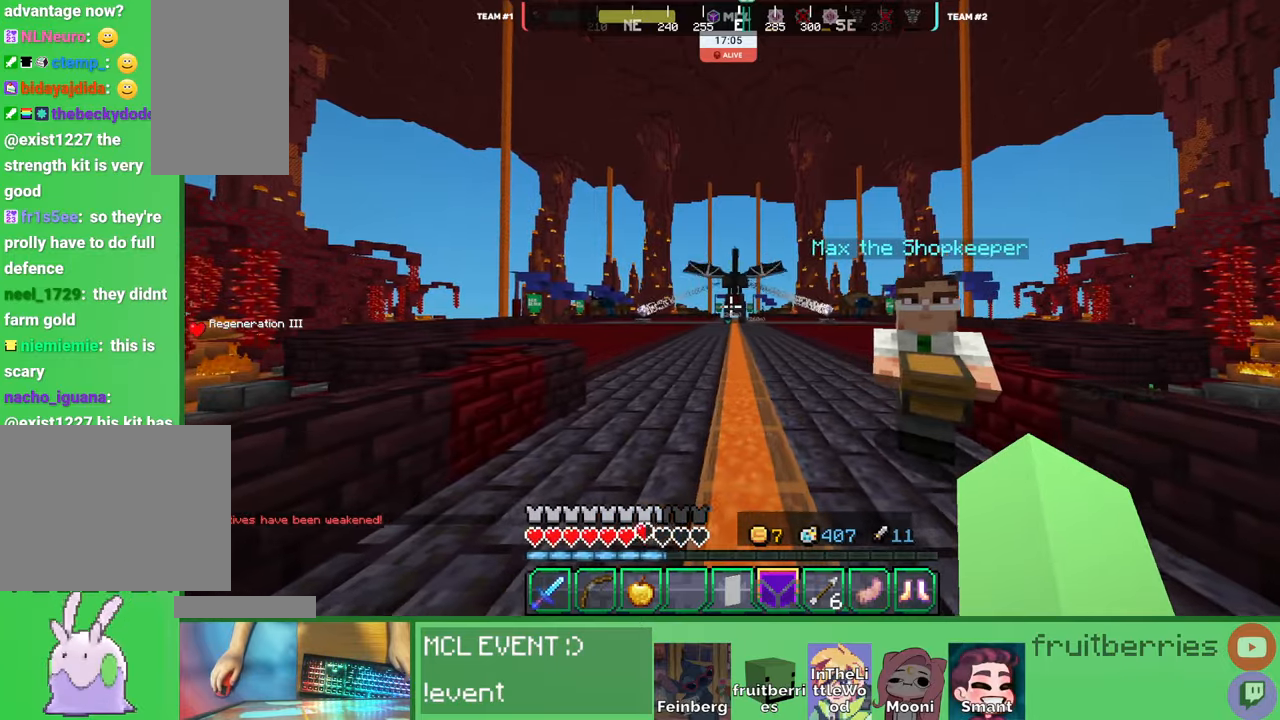
{"keys": ["a"], "mouse": [], "events": [[200, "a", "down"], [234, "d", "up"]]}
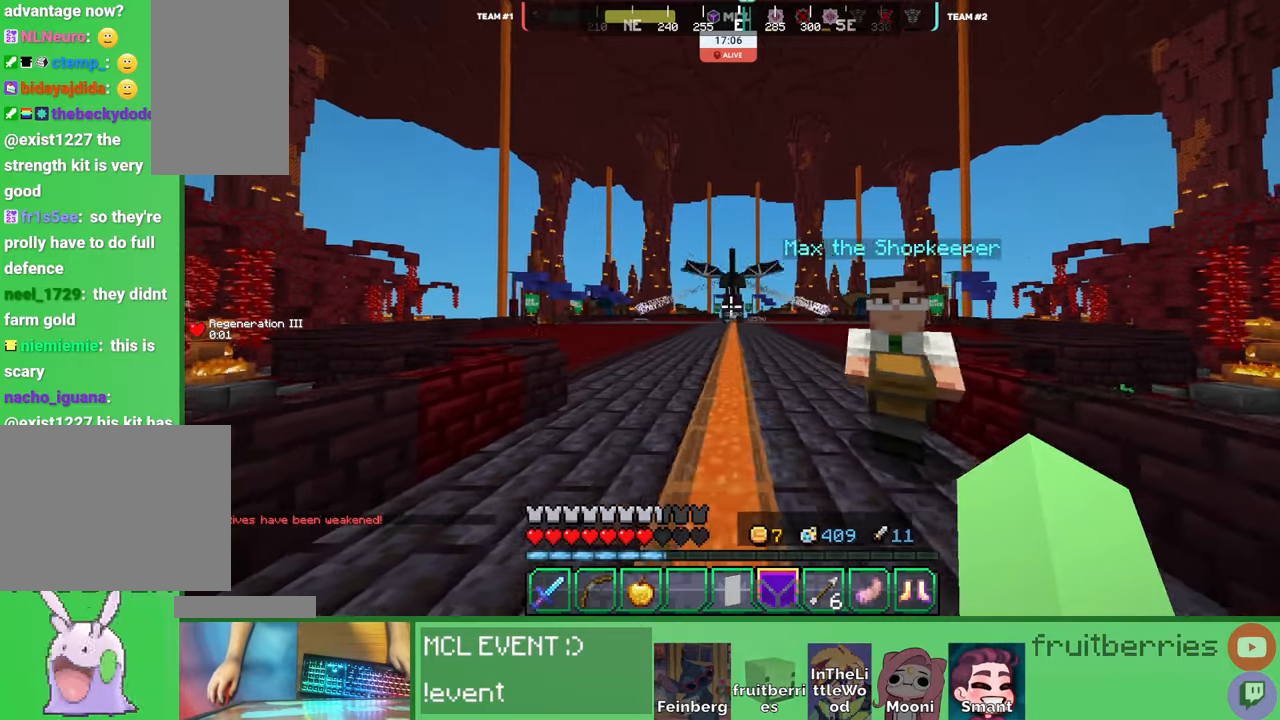
{"keys": ["a", "d"], "mouse": [], "events": [[50, "a", "up"], [50, "d", "down"], [434, "a", "down"]]}
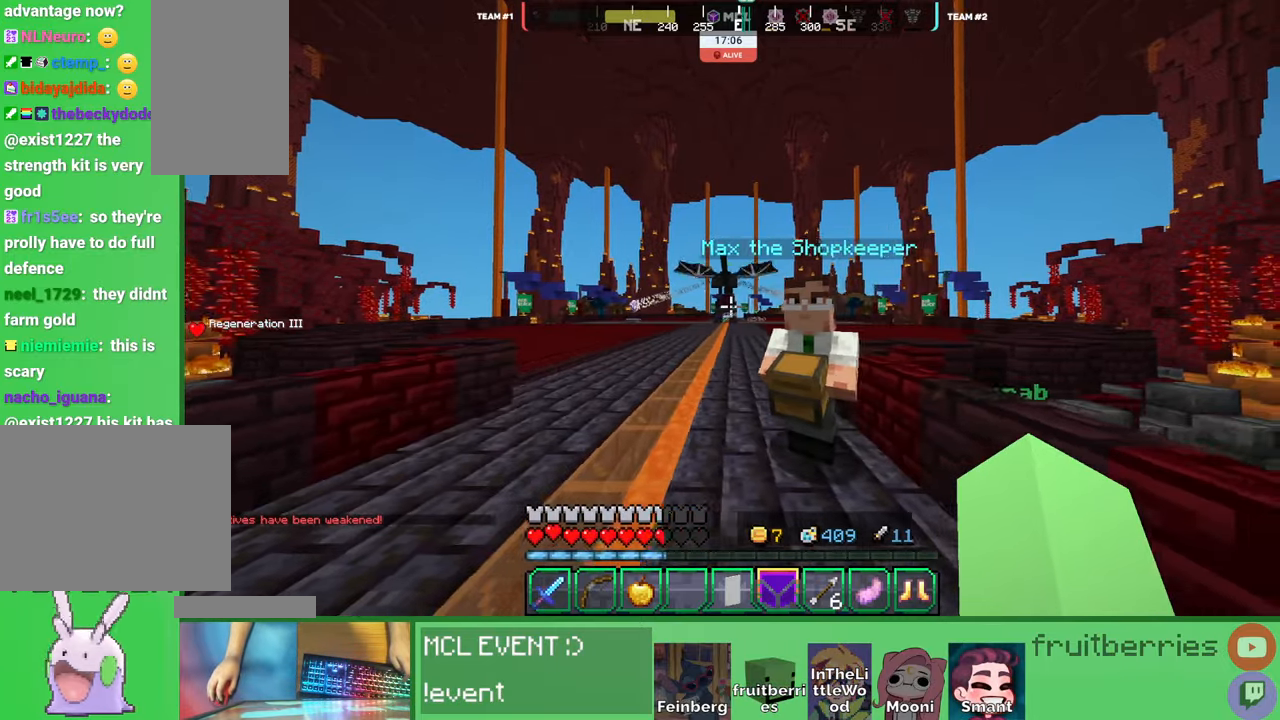
{"keys": ["d"], "mouse": [], "events": [[17, "d", "up"], [367, "a", "up"], [367, "d", "down"]]}
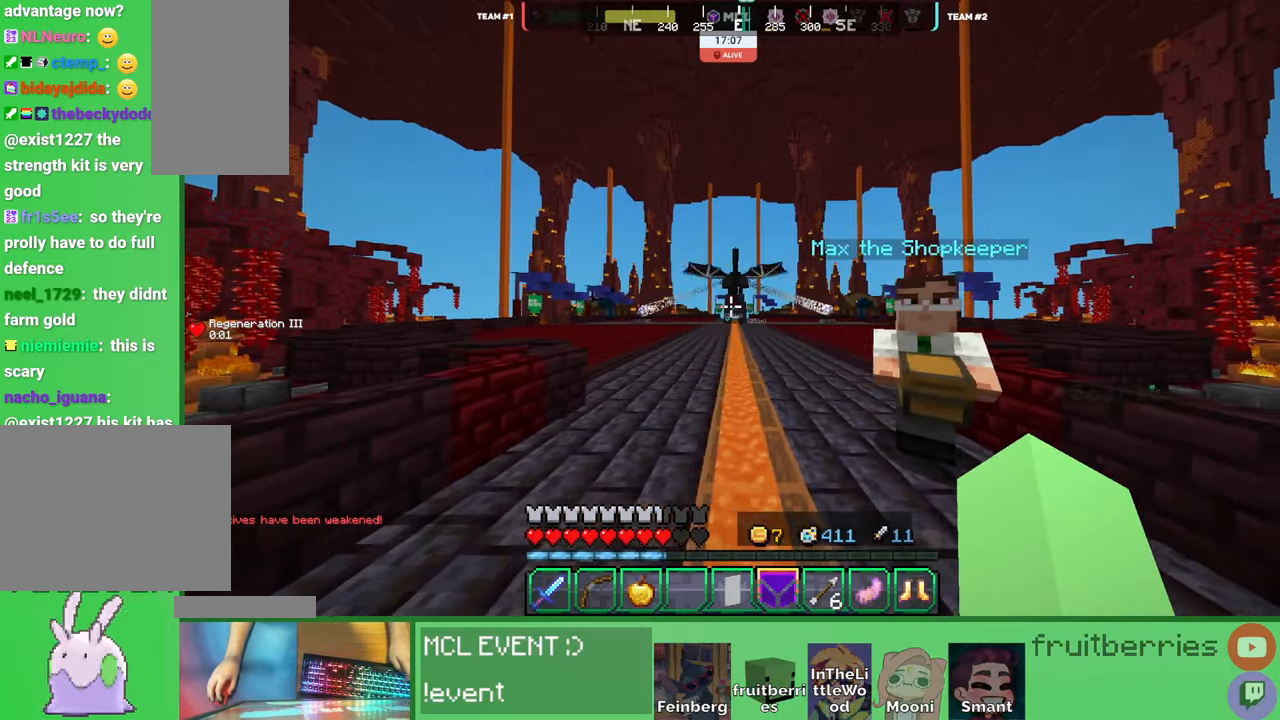
{"keys": ["a"], "mouse": [], "events": [[267, "a", "down"], [300, "d", "up"]]}
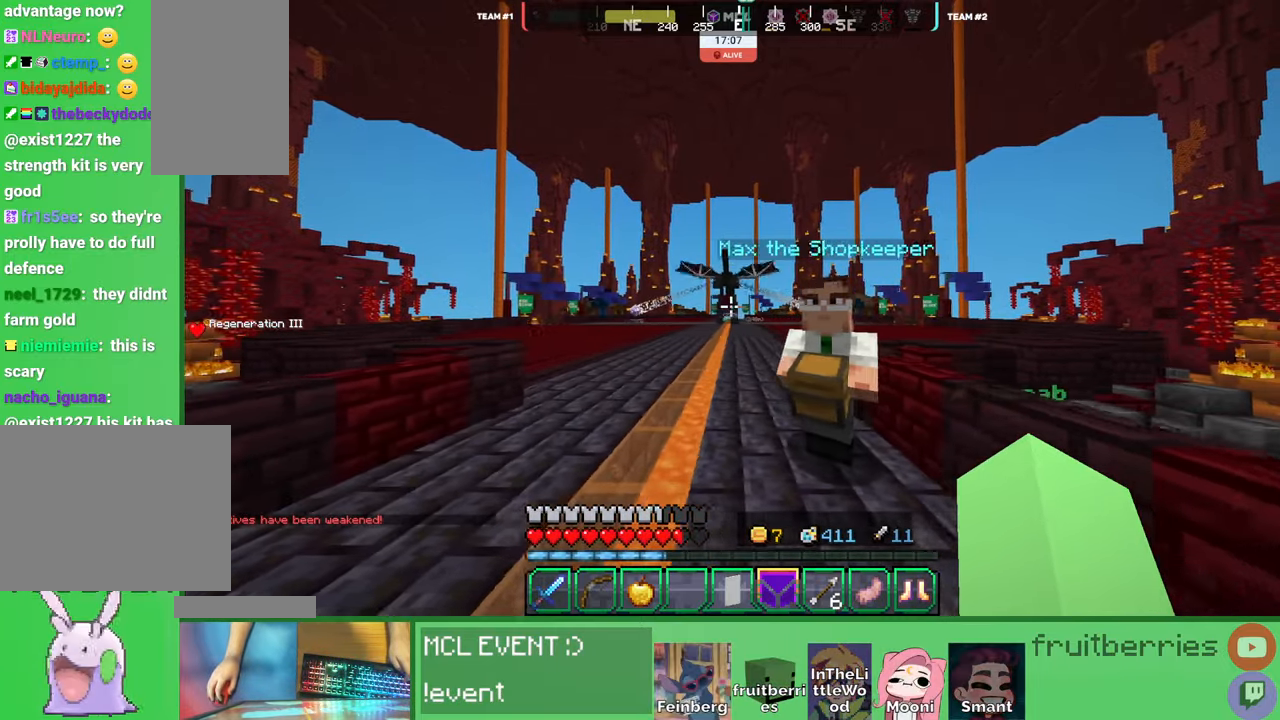
{"keys": ["w"], "mouse": [], "events": [[117, "a", "up"], [117, "d", "down"], [150, "w", "down"], [267, "d", "up"]]}
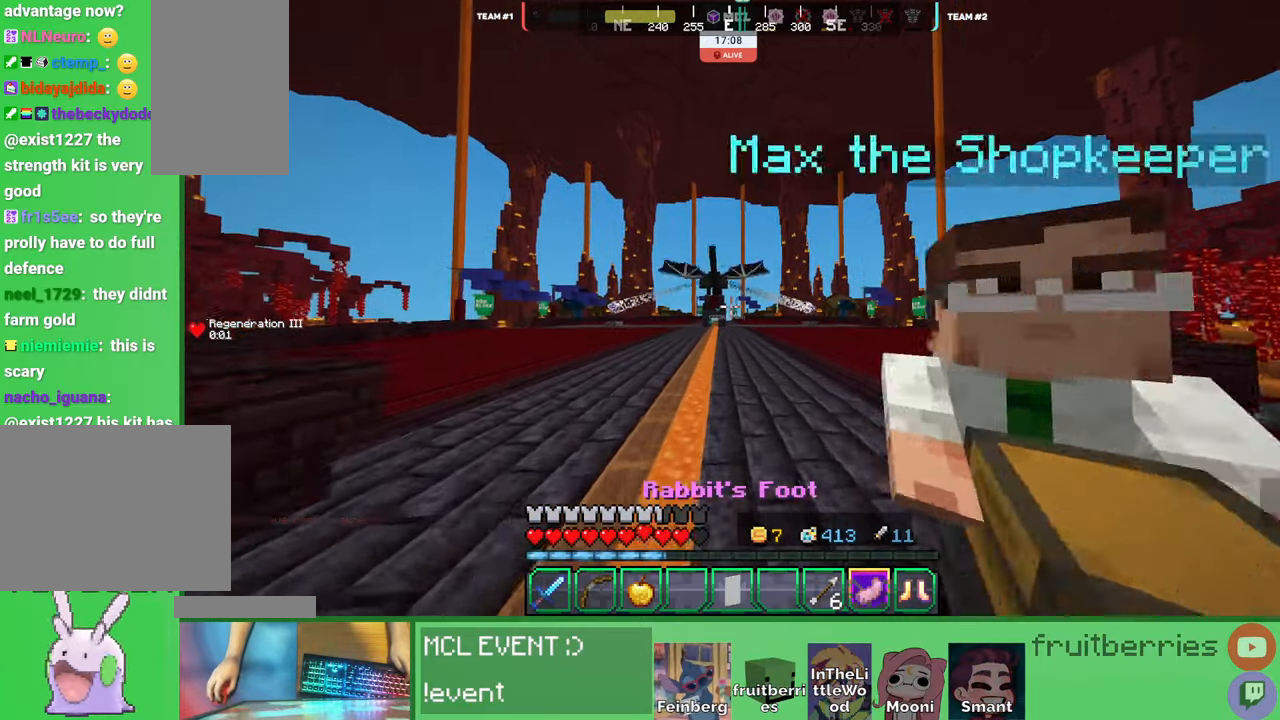
{"keys": ["w"], "mouse": []}
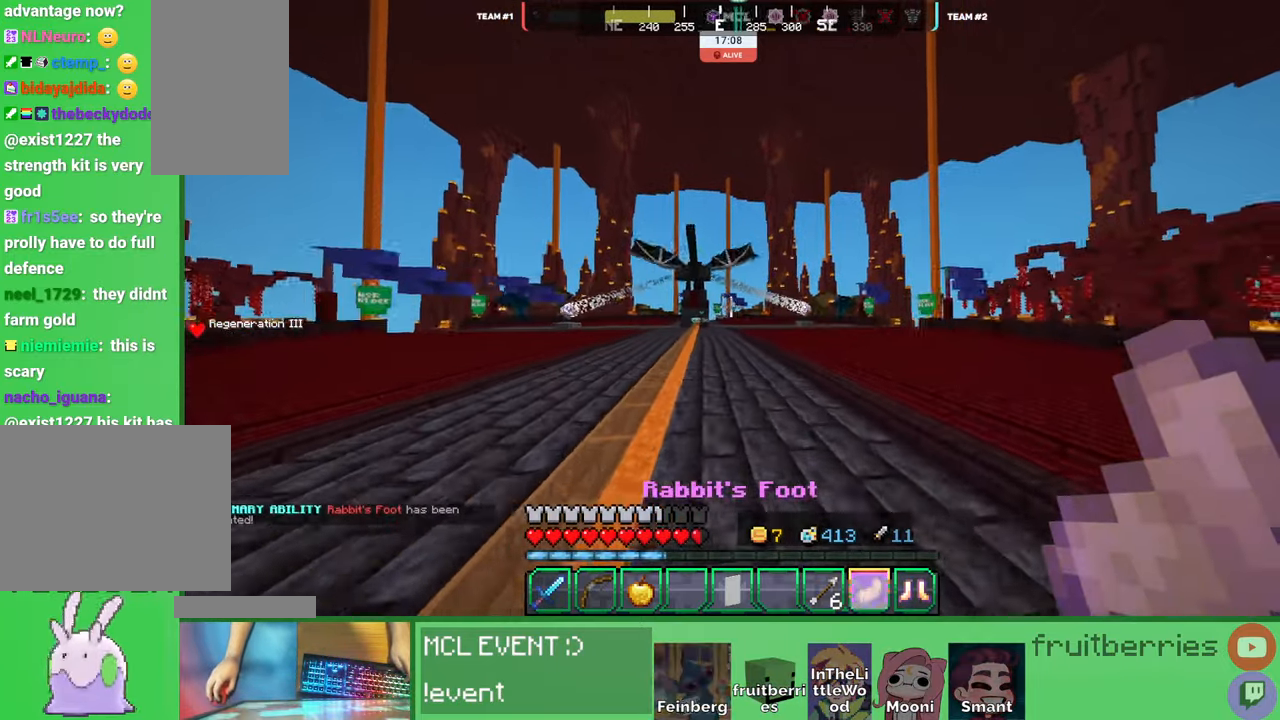
{"keys": ["q", "w"], "mouse": [], "events": [[150, "q", "down"], [267, "q", "up"], [334, "q", "down"], [417, "q", "up"], [467, "q", "down"]]}
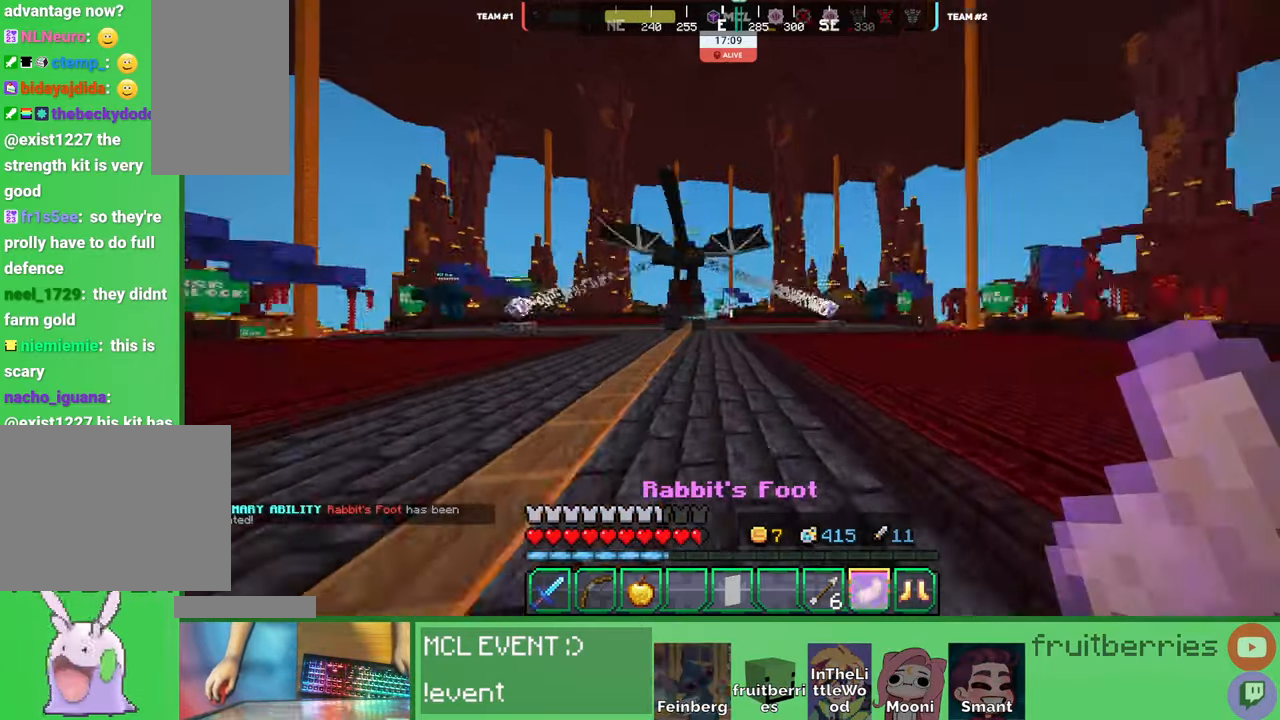
{"keys": ["w"], "mouse": [], "events": [[150, "q", "up"]]}
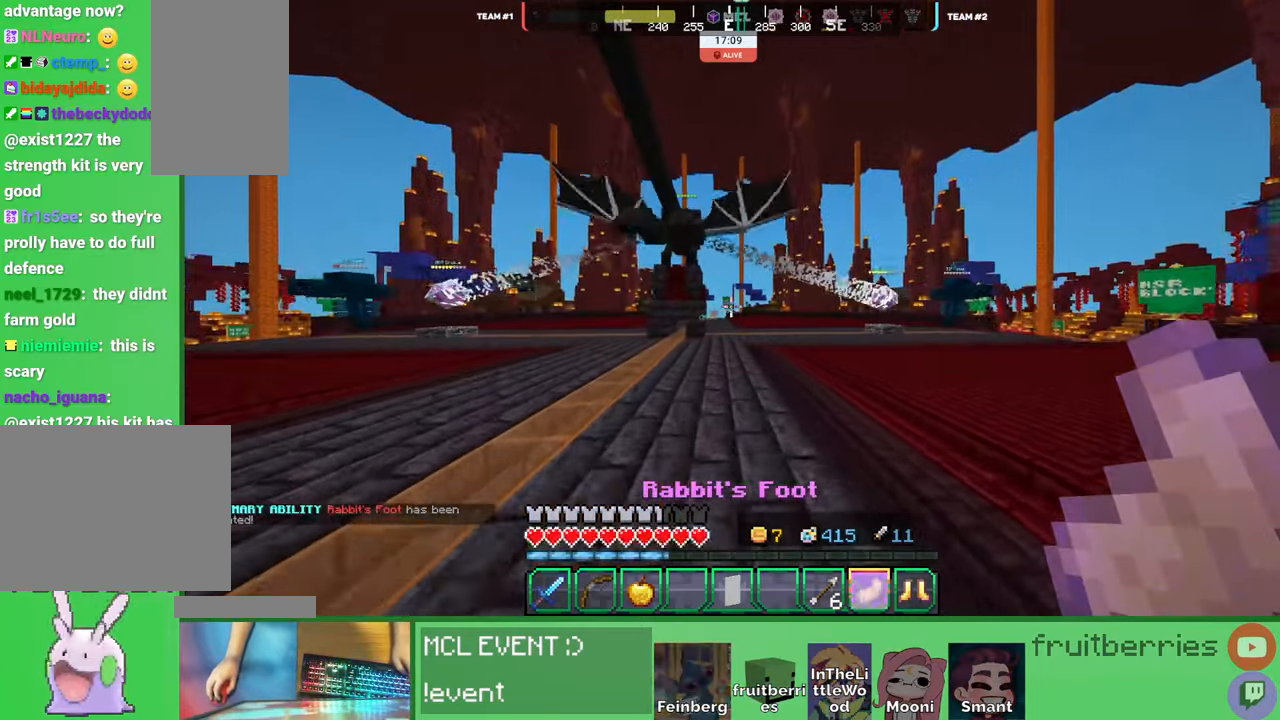
{"keys": ["w"], "mouse": [], "events": []}
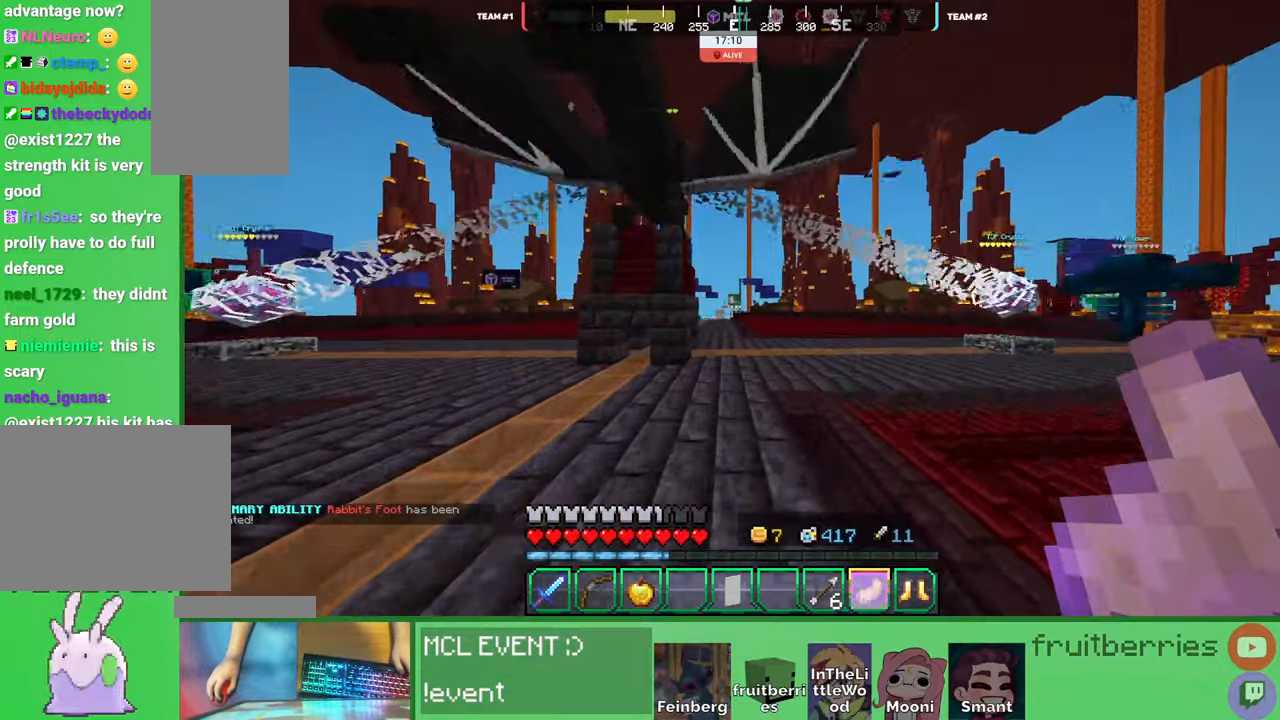
{"keys": ["w"], "mouse": [], "events": []}
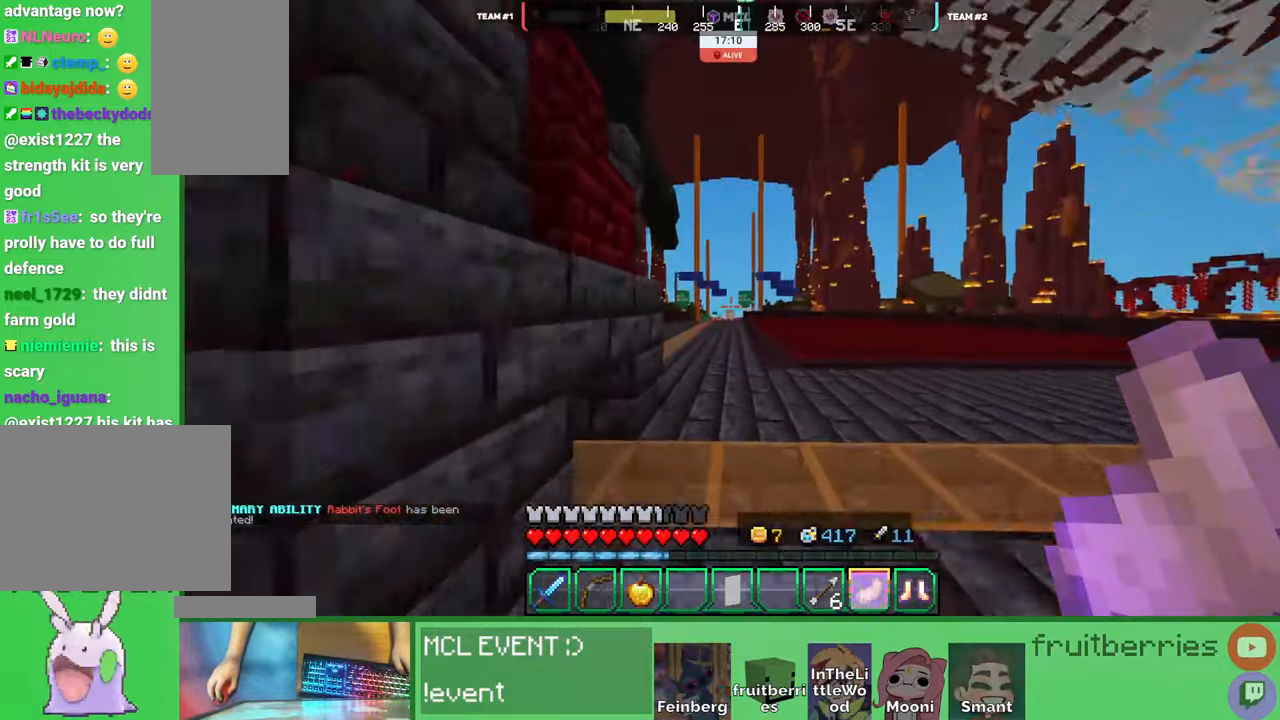
{"keys": ["w"], "mouse": [], "events": []}
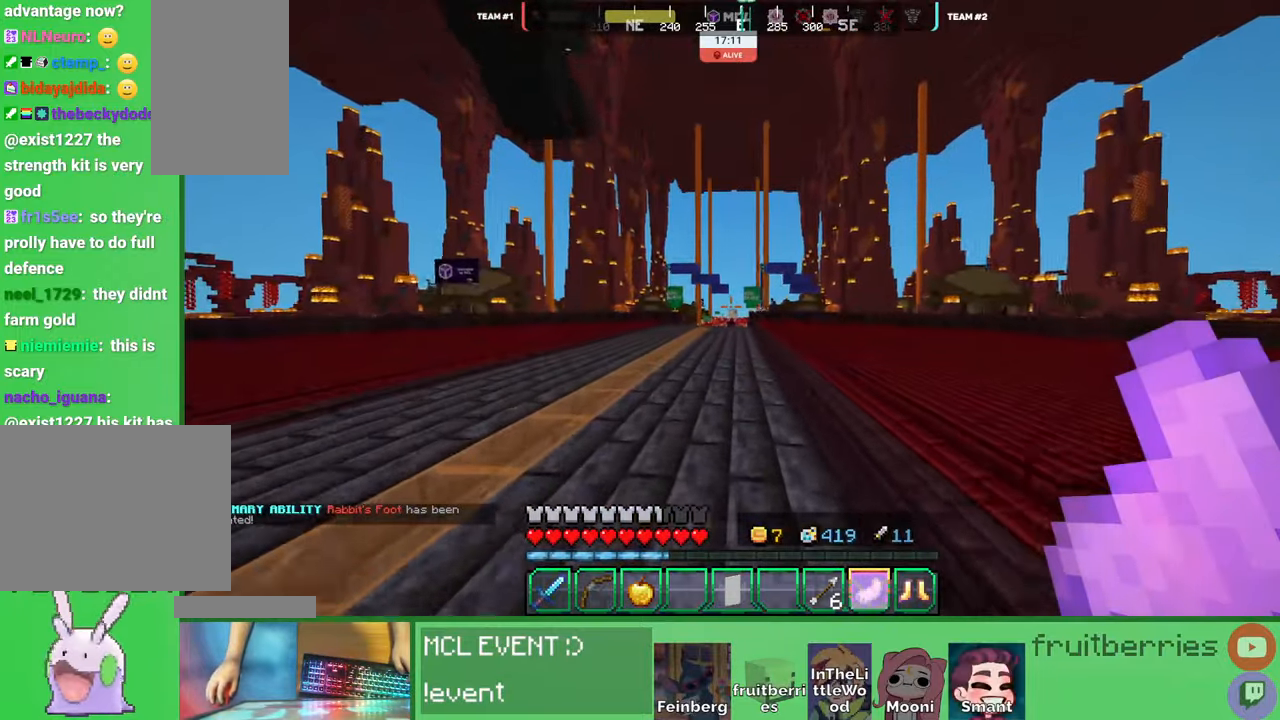
{"keys": ["w"], "mouse": [], "events": []}
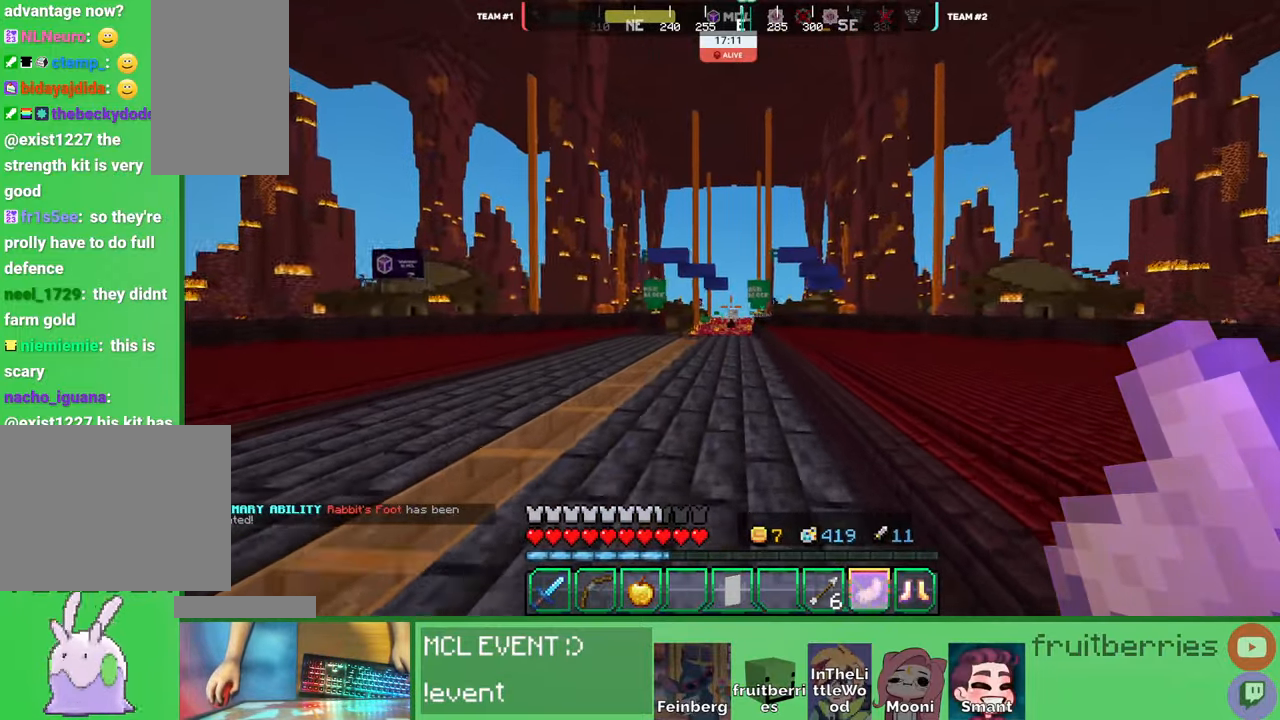
{"keys": ["w"], "mouse": [], "events": []}
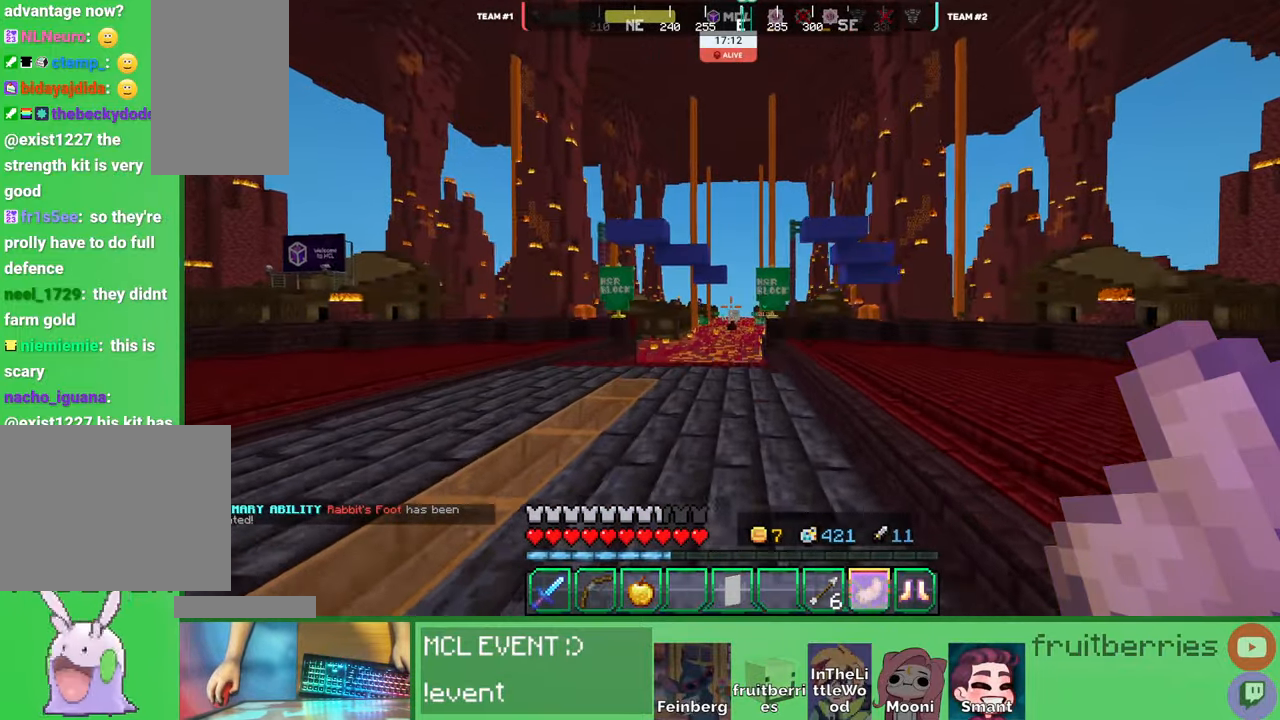
{"keys": ["space", "w"], "mouse": [], "events": [[317, "space", "down"]]}
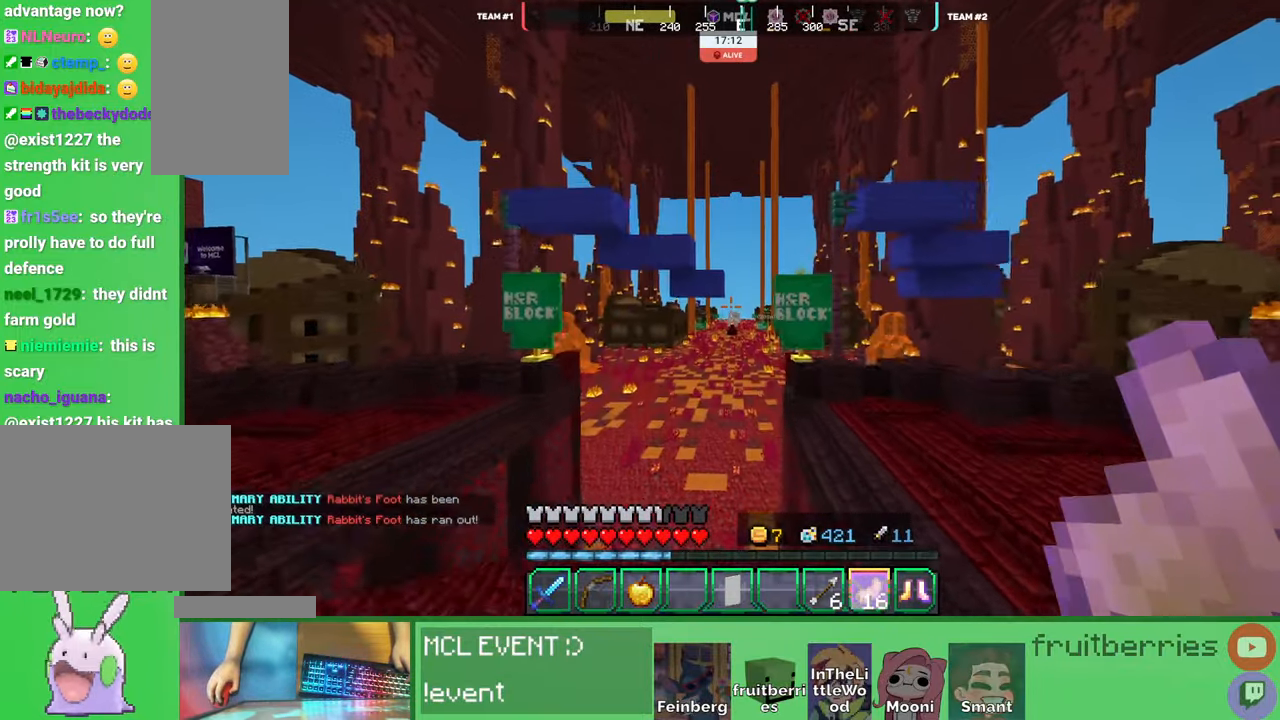
{"keys": ["w"], "mouse": [], "events": [[84, "a", "down"], [84, "space", "up"], [284, "a", "up"]]}
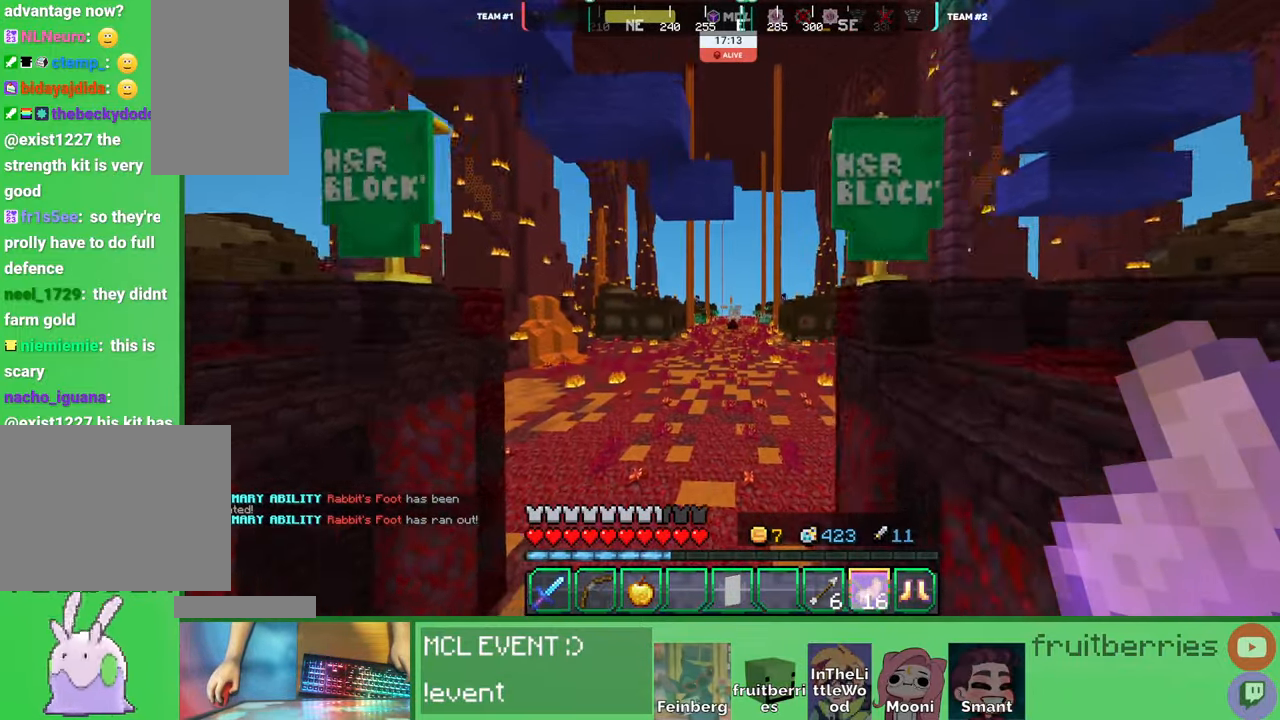
{"keys": ["space", "w"], "mouse": [], "events": [[384, "space", "down"]]}
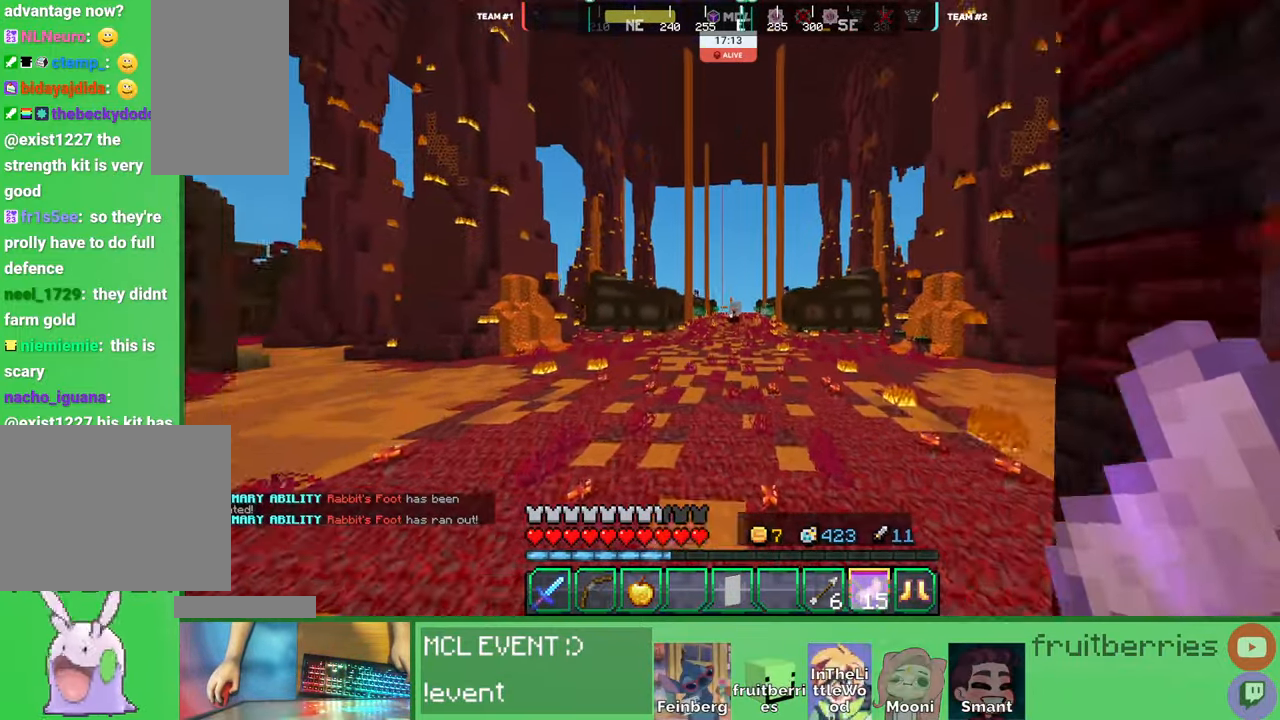
{"keys": ["space", "w"], "mouse": [], "events": []}